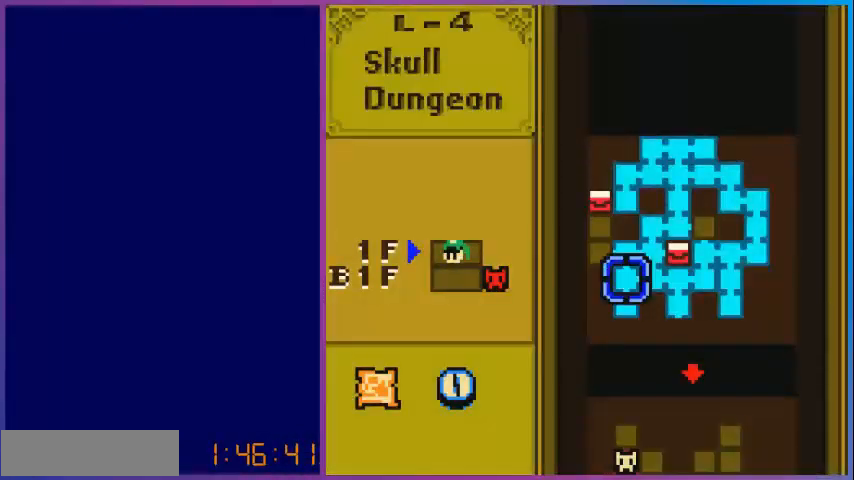
Gameplay with a controller (Nintendo layout); each line is a JSON object with the inputs held at the frame after it. "events" lists button and stick changes between this image and that frame as [ms after this image, input, new state], when the widget could be followed in between. Not read: L3 R3.
{"buttons": [], "events": []}
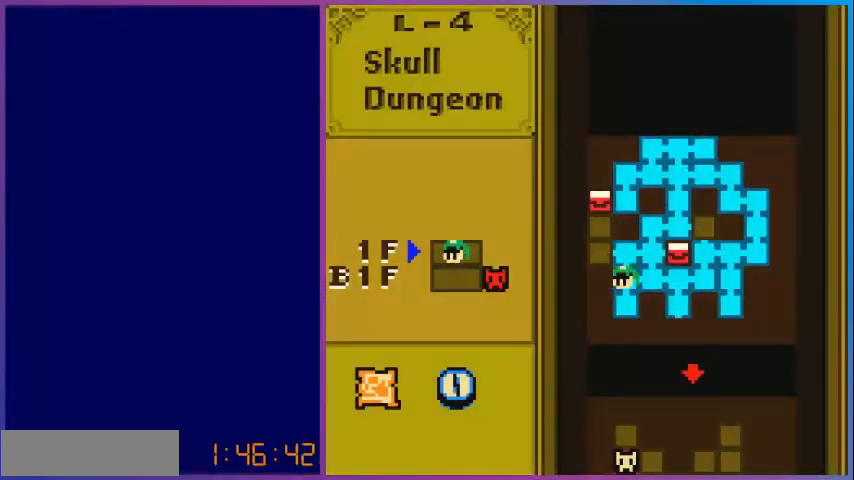
{"buttons": [], "events": []}
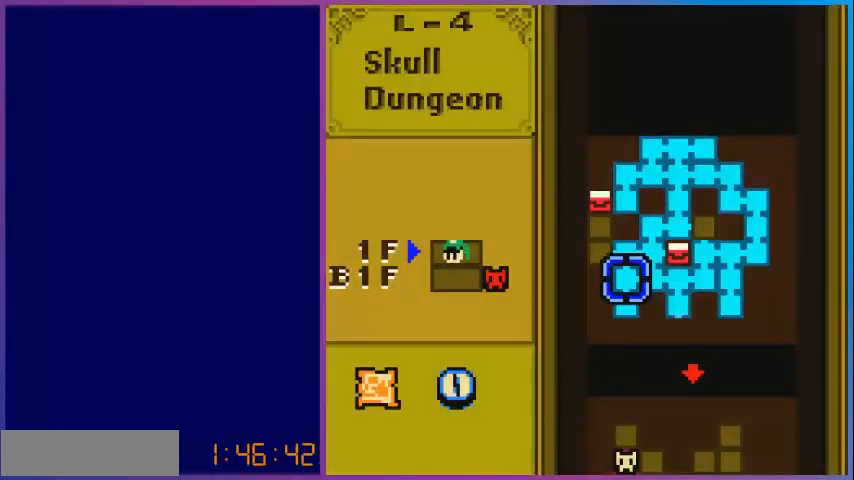
{"buttons": [], "events": [[400, "DPAD_DOWN", "down"], [520, "DPAD_DOWN", "up"]]}
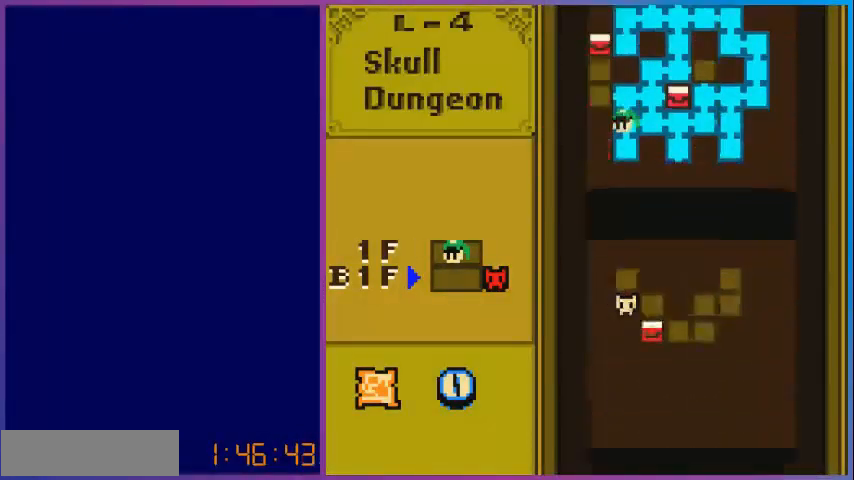
{"buttons": [], "events": [[280, "DPAD_UP", "down"], [400, "DPAD_UP", "up"]]}
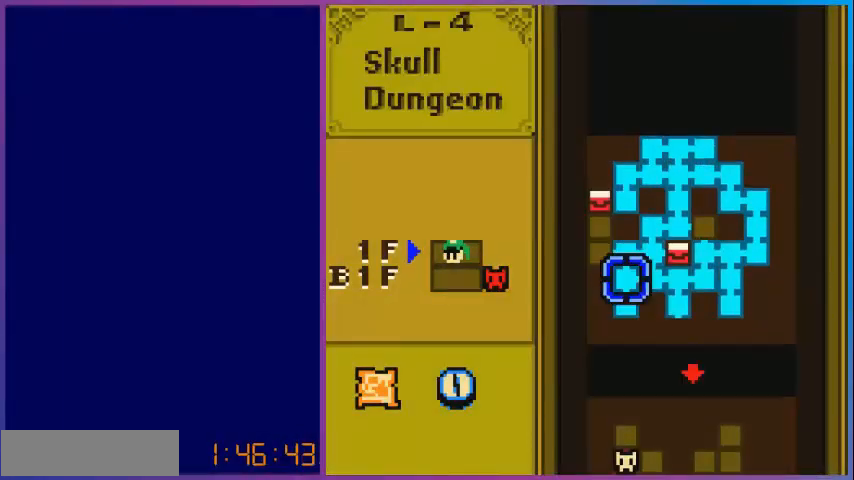
{"buttons": [], "events": []}
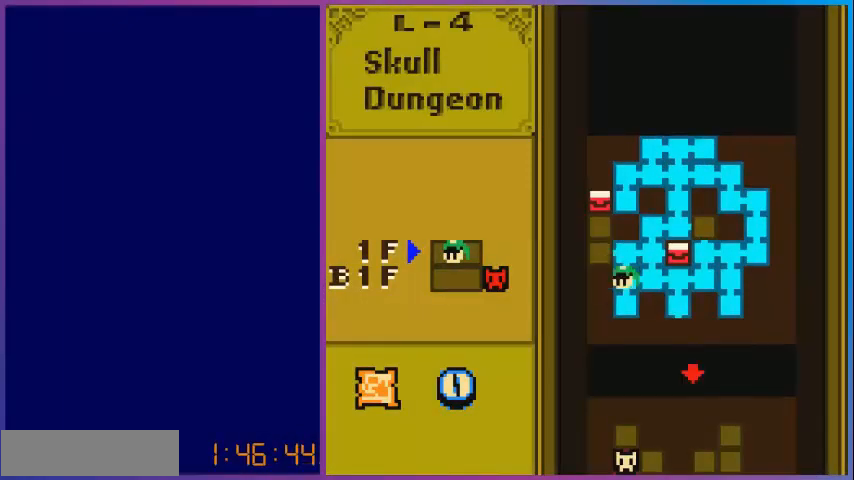
{"buttons": [], "events": []}
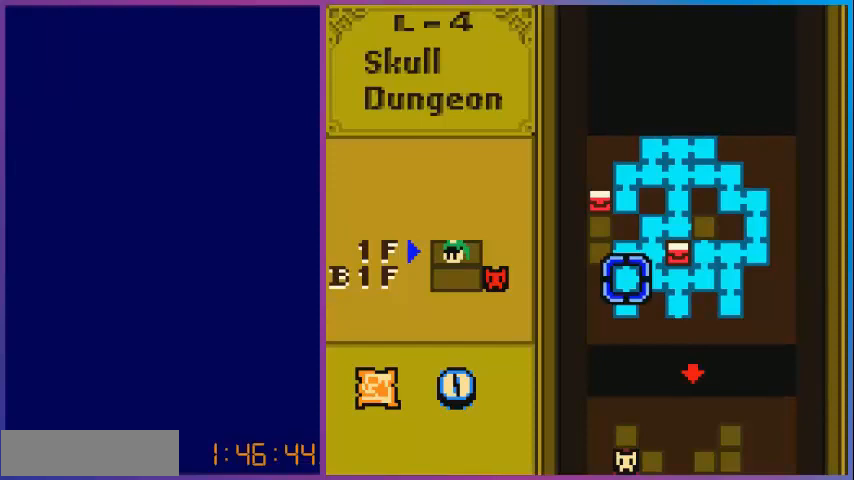
{"buttons": ["SELECT"], "events": [[360, "SELECT", "down"]]}
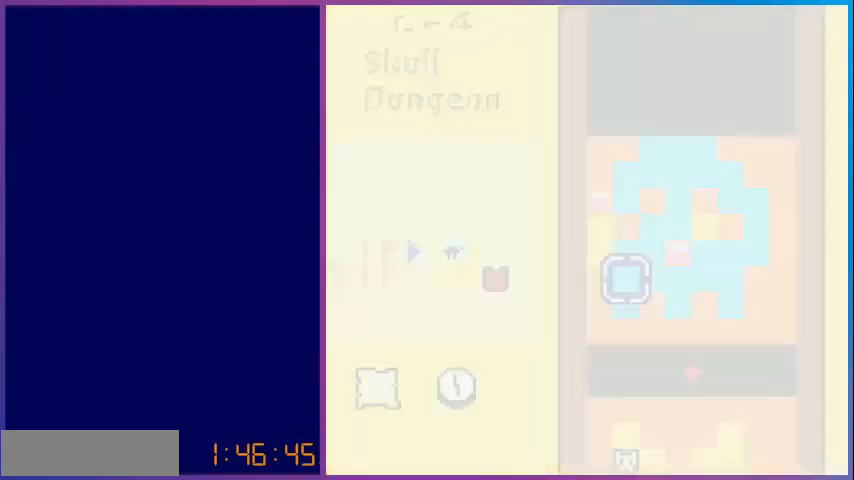
{"buttons": ["DPAD_RIGHT"], "events": [[80, "SELECT", "up"], [200, "DPAD_RIGHT", "down"]]}
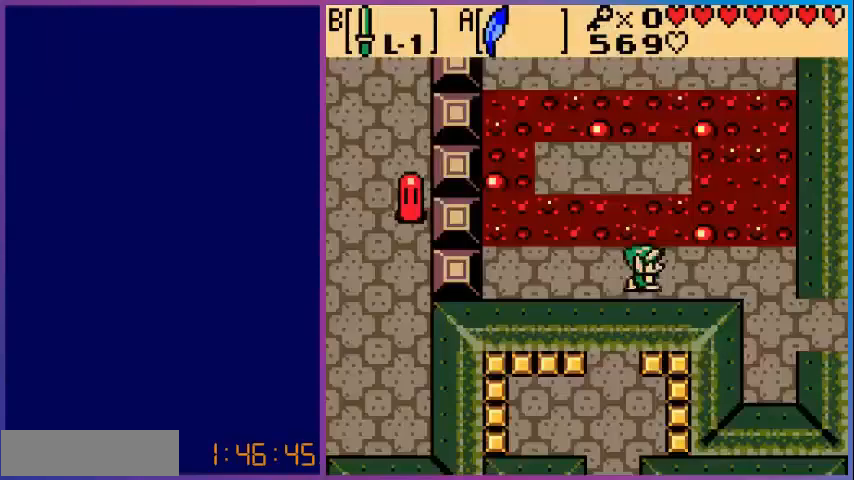
{"buttons": ["DPAD_RIGHT"], "events": []}
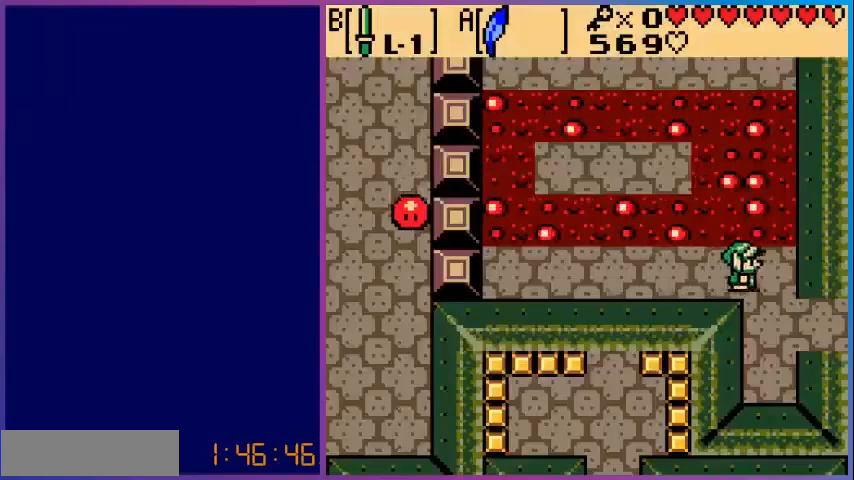
{"buttons": ["DPAD_RIGHT"], "events": [[80, "DPAD_DOWN", "down"], [320, "DPAD_DOWN", "up"]]}
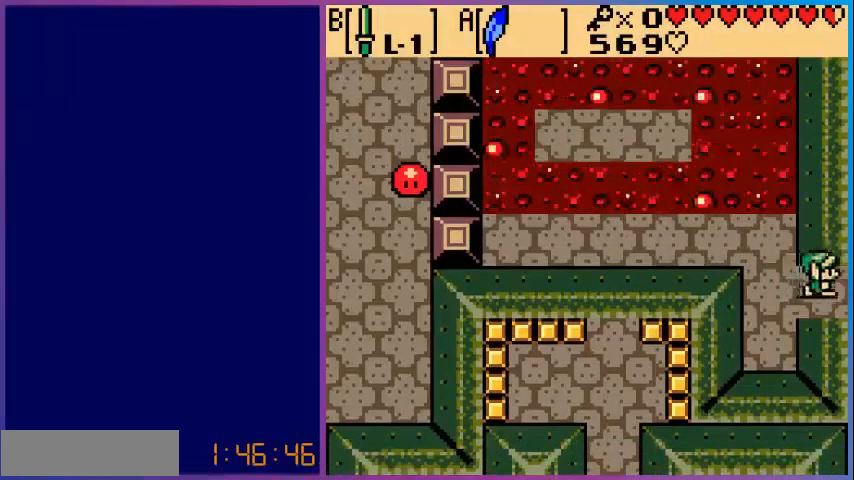
{"buttons": [], "events": [[360, "DPAD_RIGHT", "up"]]}
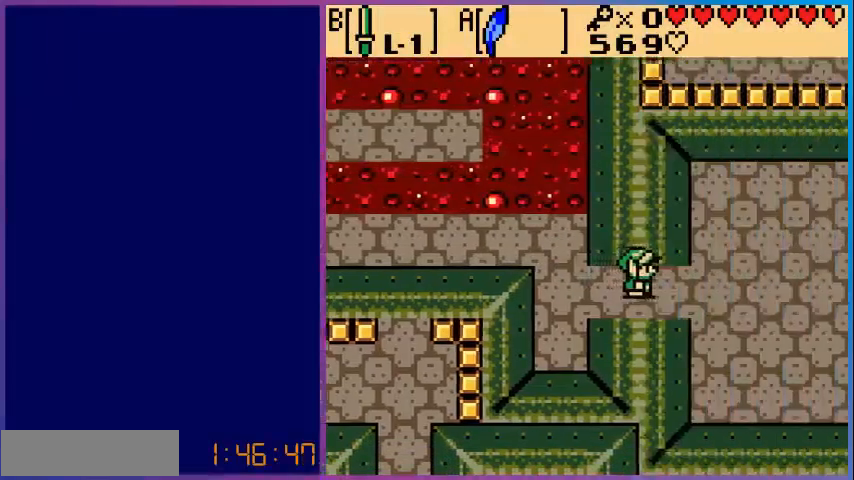
{"buttons": ["DPAD_RIGHT"], "events": [[120, "DPAD_RIGHT", "down"]]}
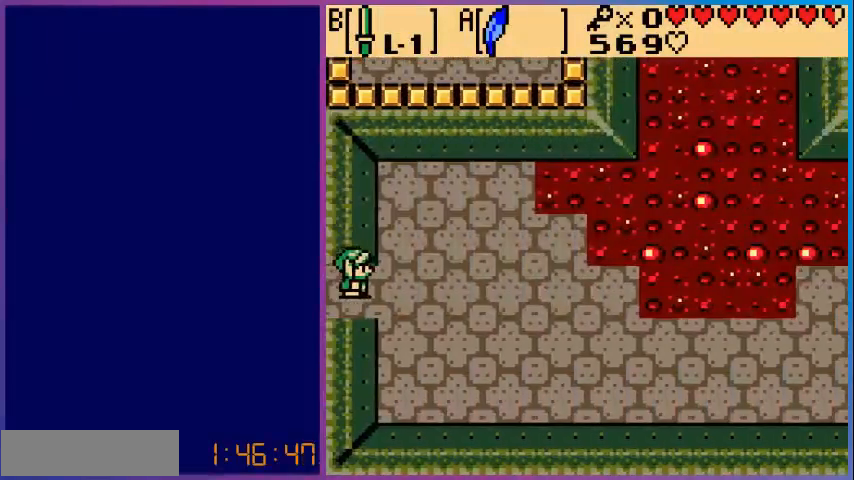
{"buttons": ["DPAD_DOWN", "DPAD_RIGHT"], "events": [[480, "DPAD_DOWN", "down"]]}
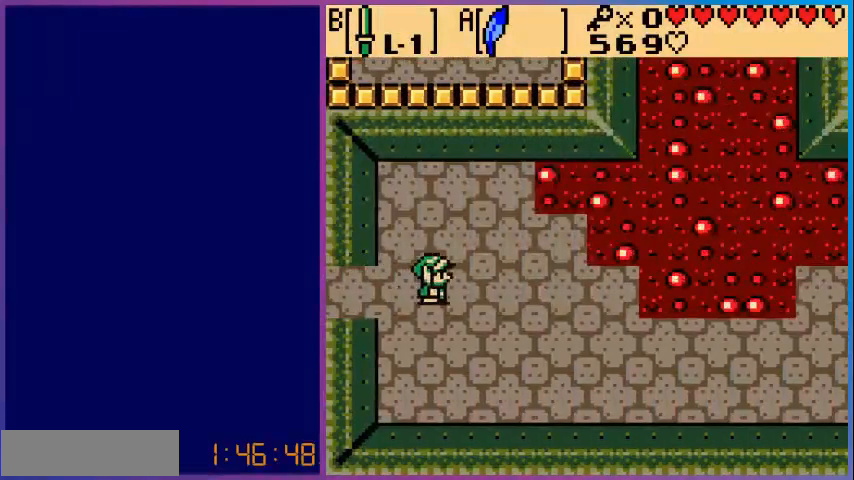
{"buttons": ["DPAD_RIGHT"], "events": [[400, "DPAD_DOWN", "up"]]}
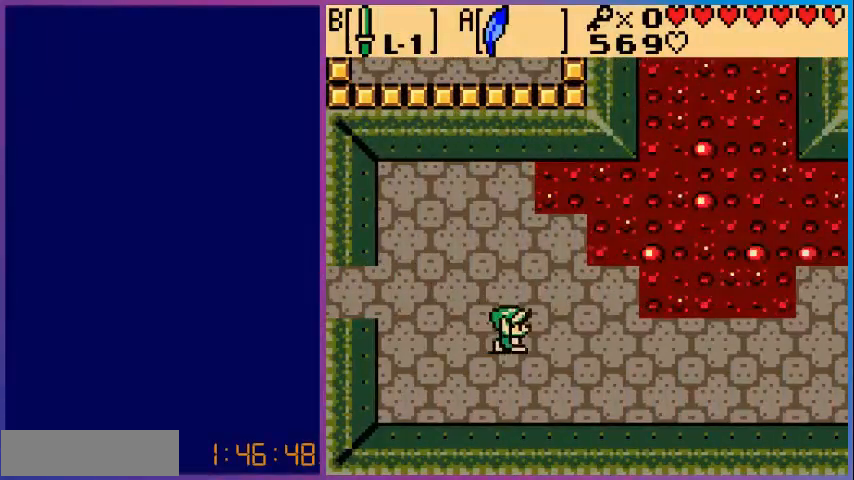
{"buttons": ["DPAD_RIGHT"], "events": []}
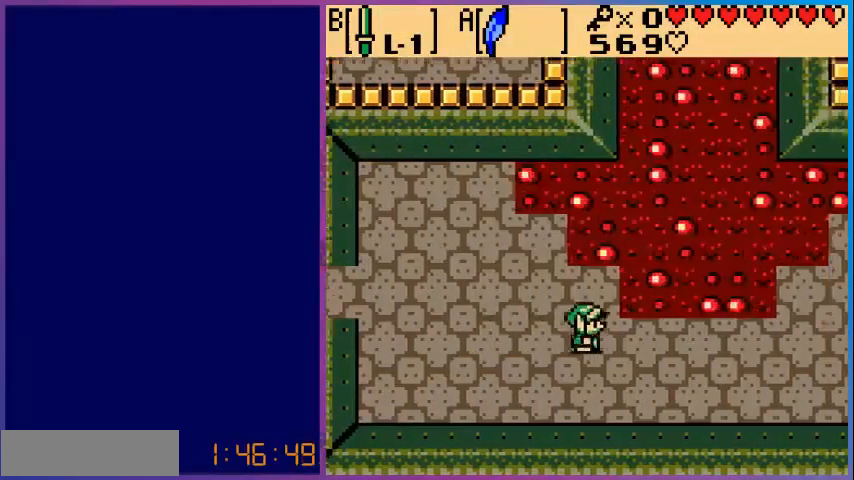
{"buttons": ["DPAD_RIGHT"], "events": []}
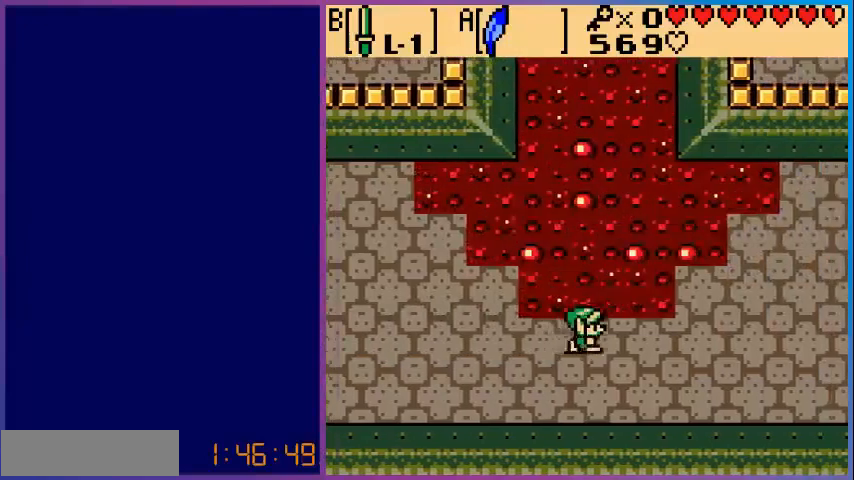
{"buttons": ["DPAD_RIGHT"], "events": []}
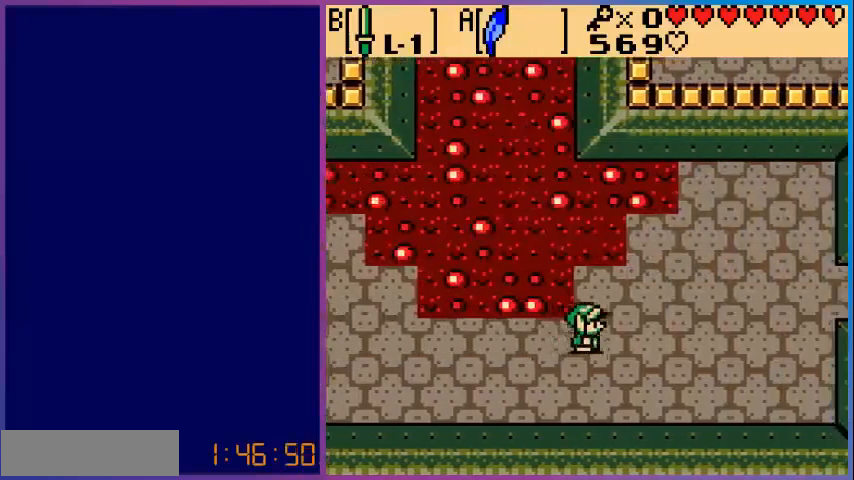
{"buttons": ["DPAD_RIGHT"], "events": []}
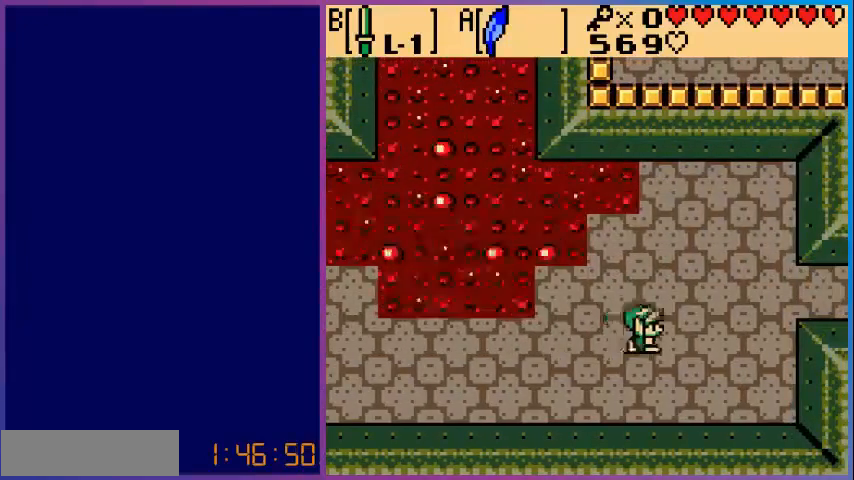
{"buttons": ["DPAD_UP", "DPAD_RIGHT"], "events": [[440, "DPAD_UP", "down"]]}
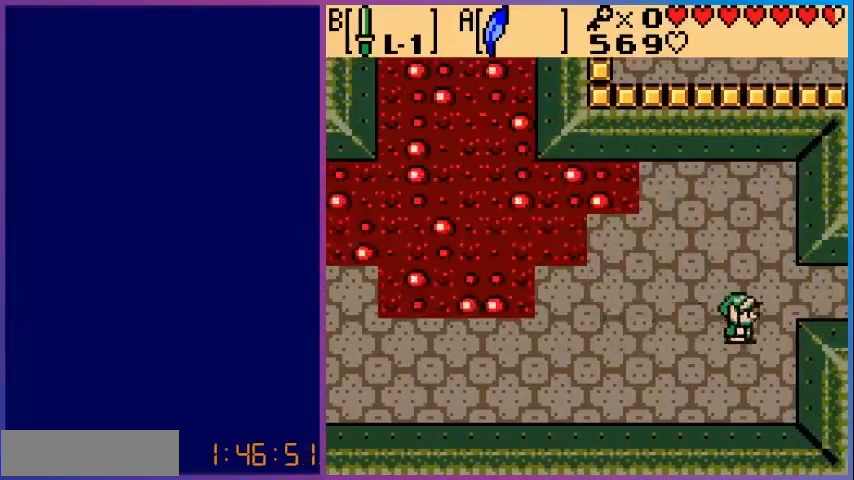
{"buttons": ["DPAD_RIGHT"], "events": [[200, "DPAD_UP", "up"]]}
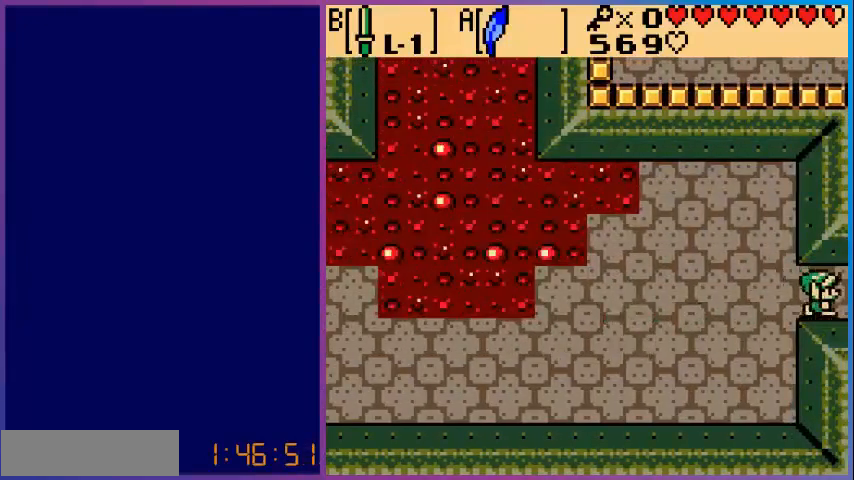
{"buttons": [], "events": [[320, "DPAD_RIGHT", "up"]]}
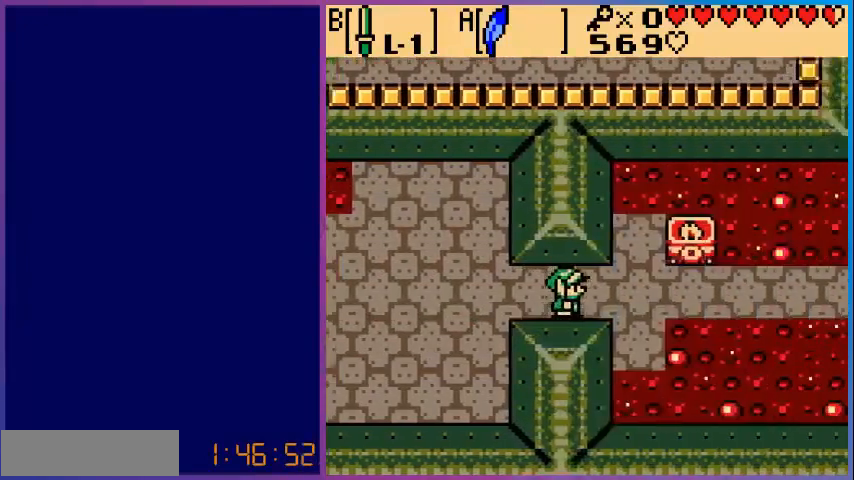
{"buttons": ["DPAD_RIGHT"], "events": [[280, "DPAD_RIGHT", "down"]]}
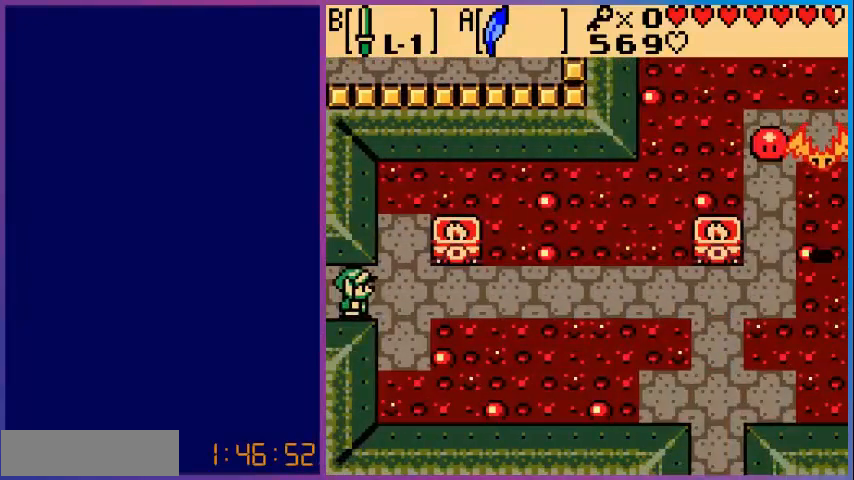
{"buttons": ["DPAD_RIGHT"], "events": []}
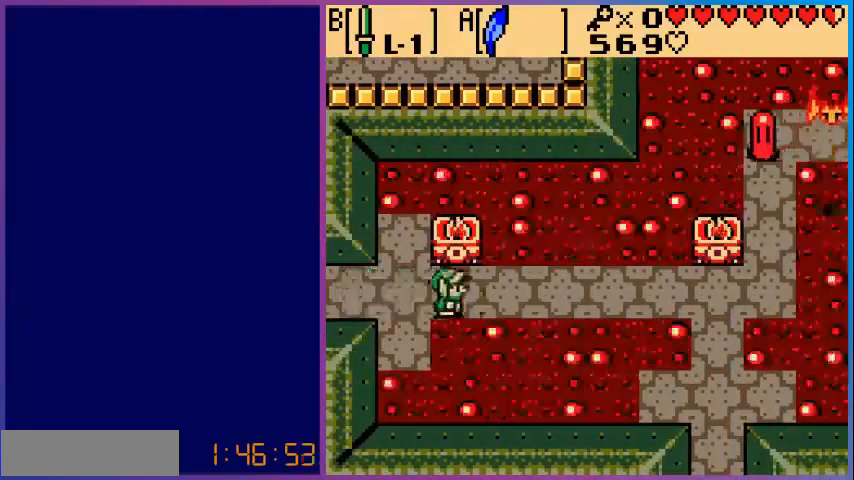
{"buttons": ["DPAD_RIGHT"], "events": []}
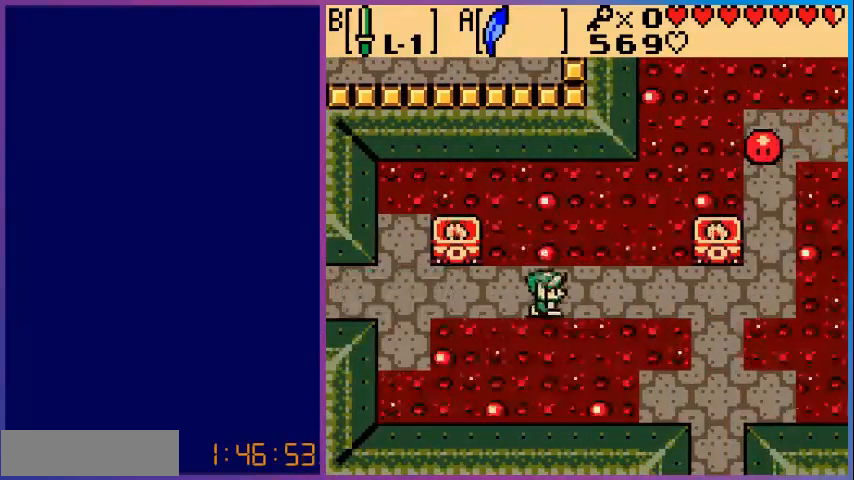
{"buttons": ["DPAD_RIGHT"], "events": []}
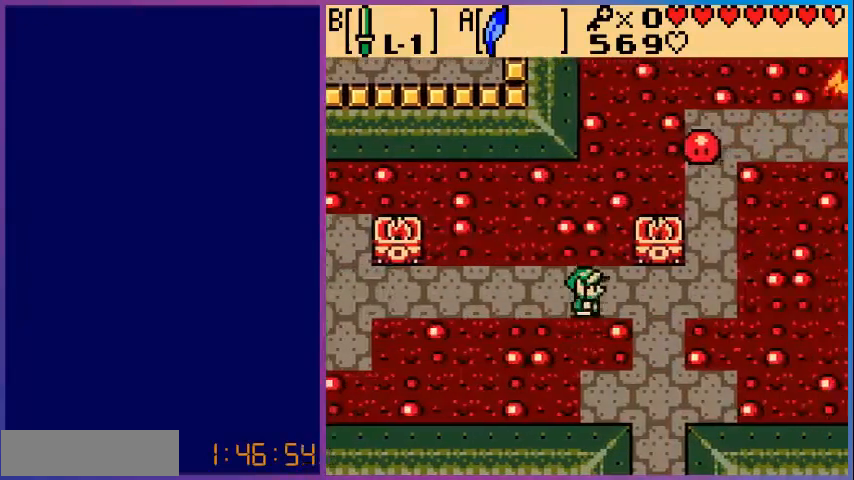
{"buttons": ["DPAD_DOWN"], "events": [[320, "DPAD_DOWN", "down"], [320, "DPAD_RIGHT", "up"]]}
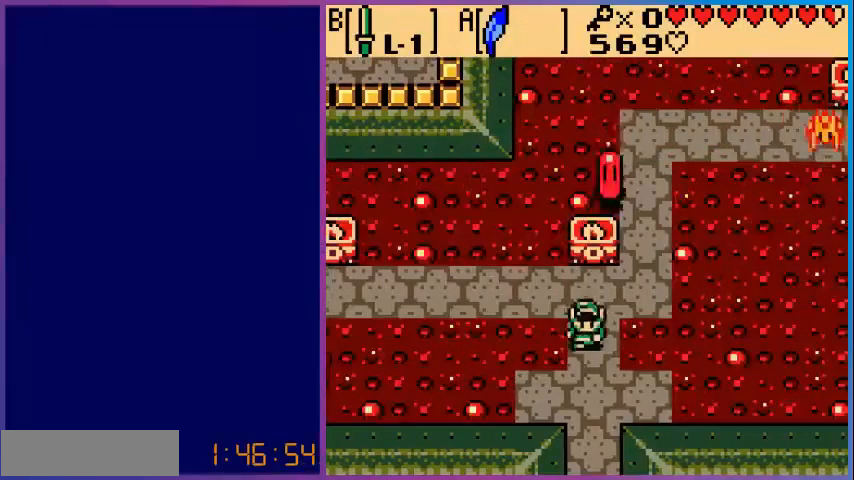
{"buttons": ["DPAD_DOWN"], "events": []}
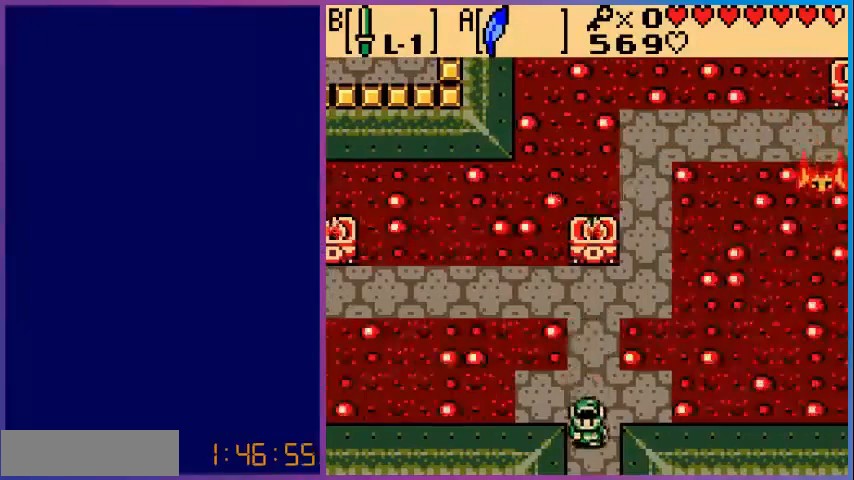
{"buttons": [], "events": [[320, "DPAD_DOWN", "up"]]}
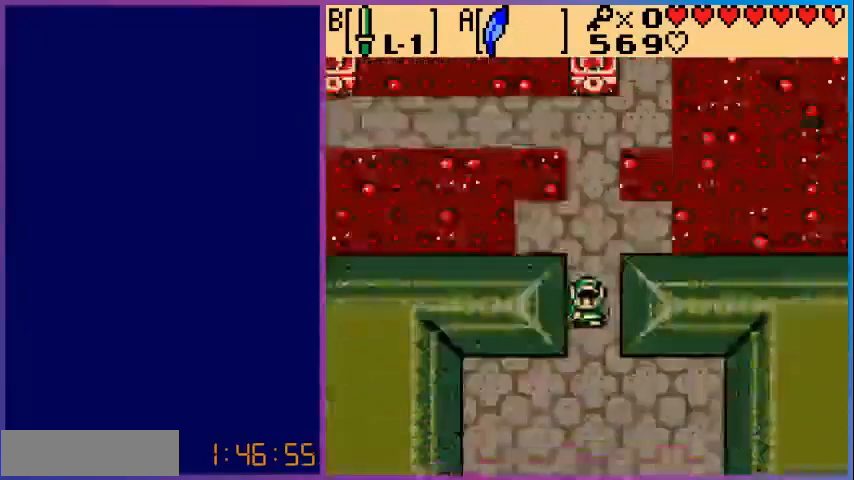
{"buttons": ["DPAD_DOWN"], "events": [[200, "DPAD_DOWN", "down"]]}